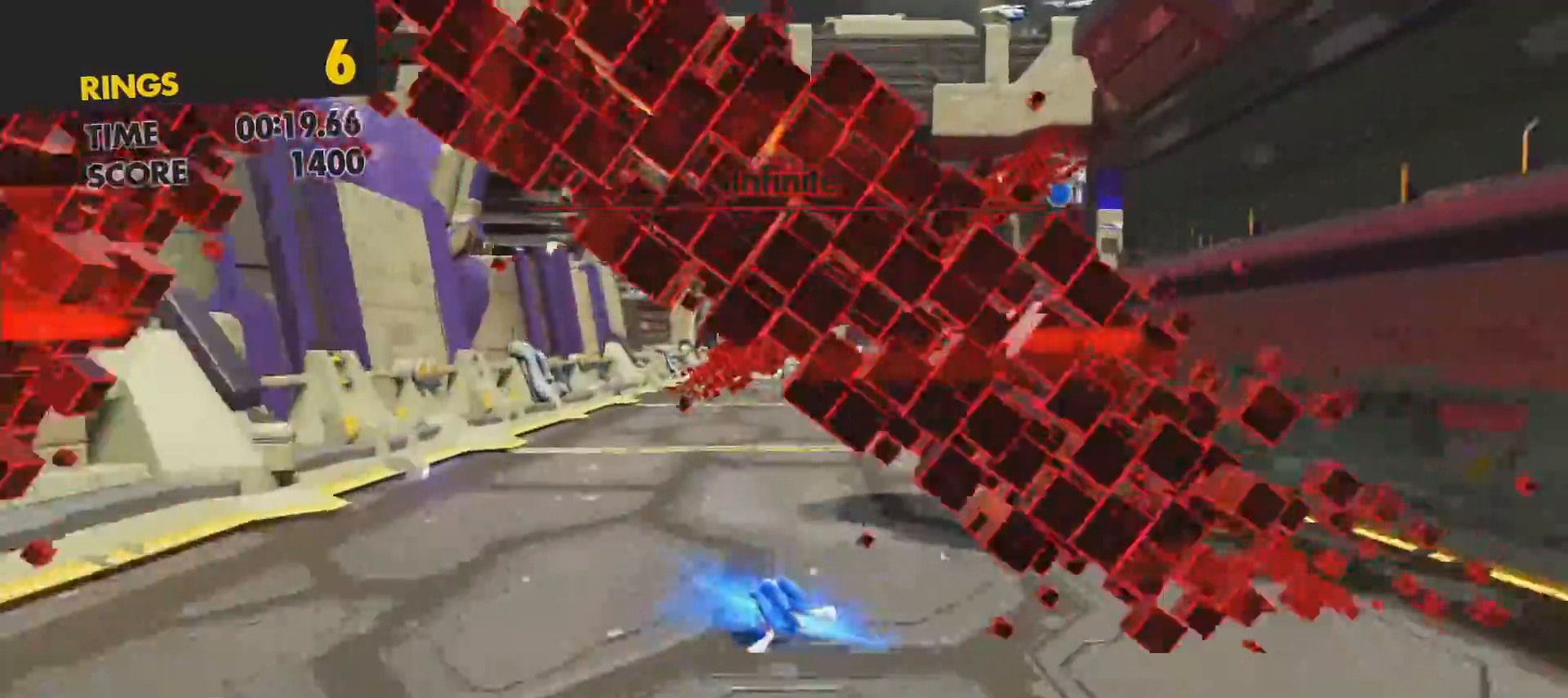
Gameplay with a controller (PlayStation layout); each line is a JSON object with the inputs held at the frame after it. "events" lists button and stick changes between this image and that frame as [ms after this image, input, new state], when the widget could be followed in between.
{"buttons": [], "left_stick": "up", "right_stick": "center", "events": [[317, "R1", "down"], [433, "R1", "up"]]}
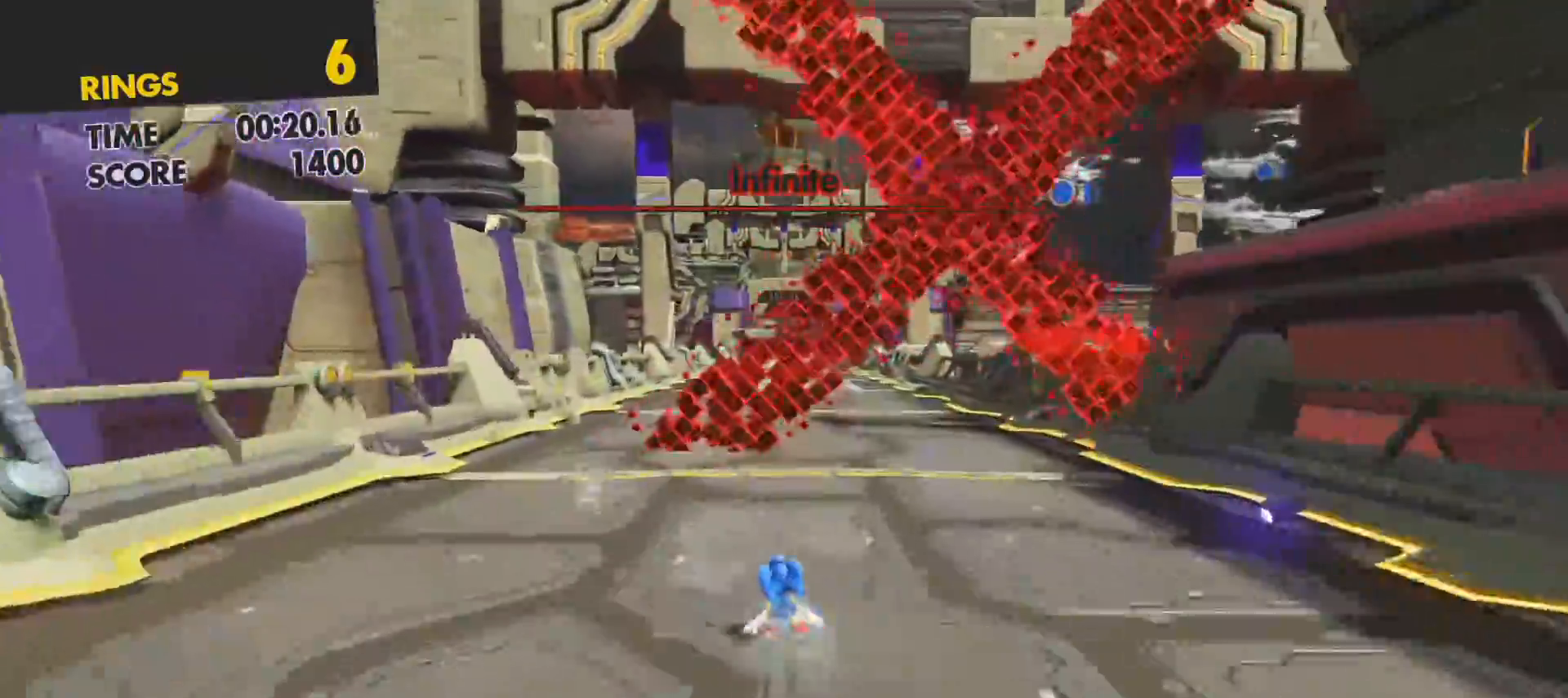
{"buttons": [], "left_stick": "up", "right_stick": "center", "events": [[217, "R1", "down"], [333, "R1", "up"]]}
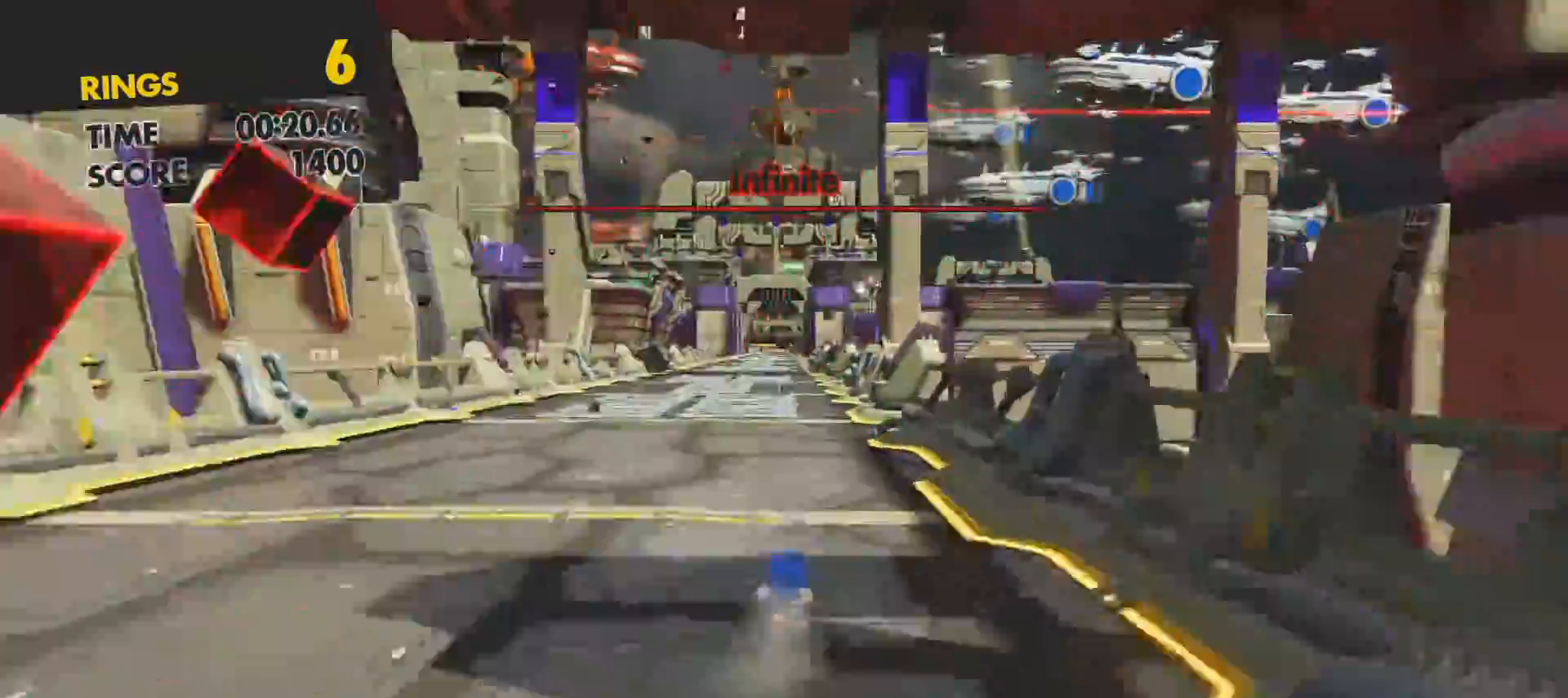
{"buttons": ["L1"], "left_stick": "up", "right_stick": "center", "events": [[367, "L1", "down"]]}
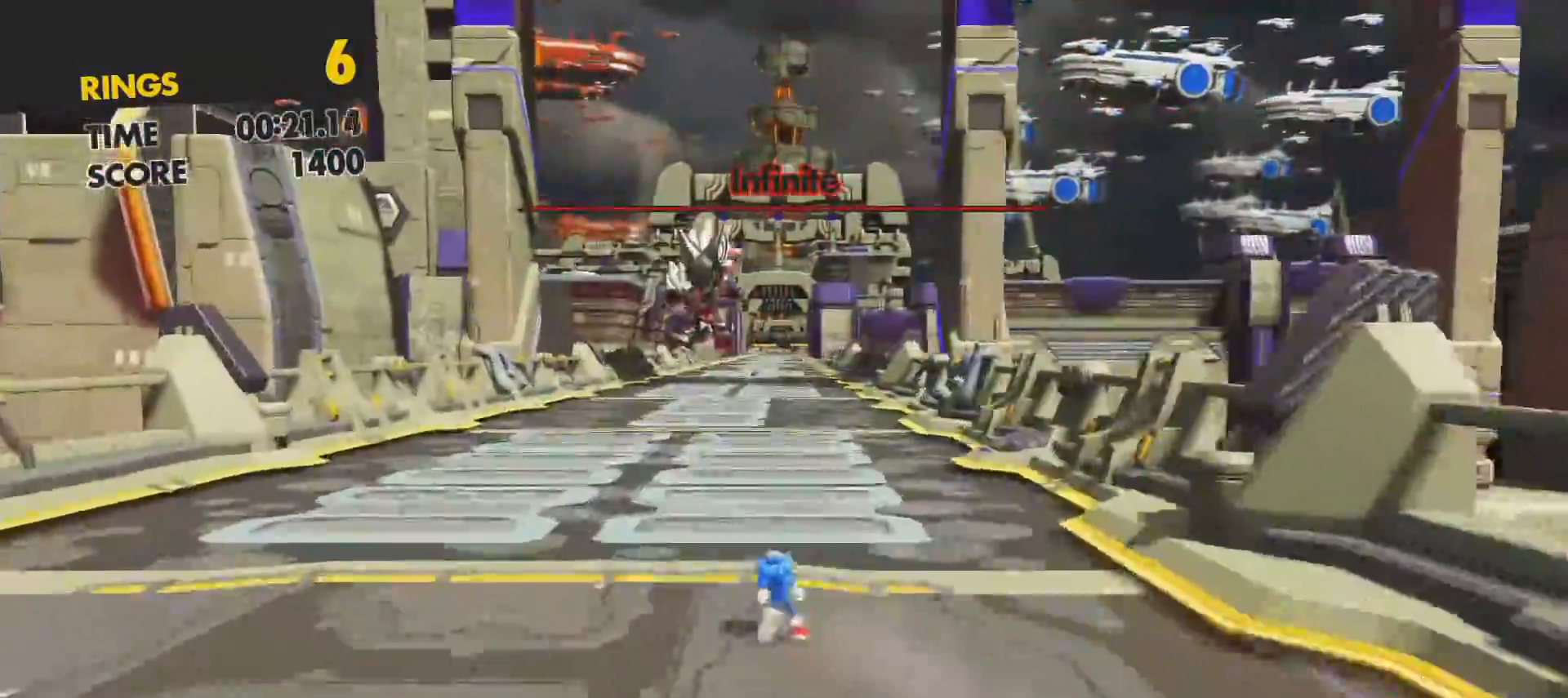
{"buttons": [], "left_stick": "up", "right_stick": "center", "events": [[17, "L1", "up"]]}
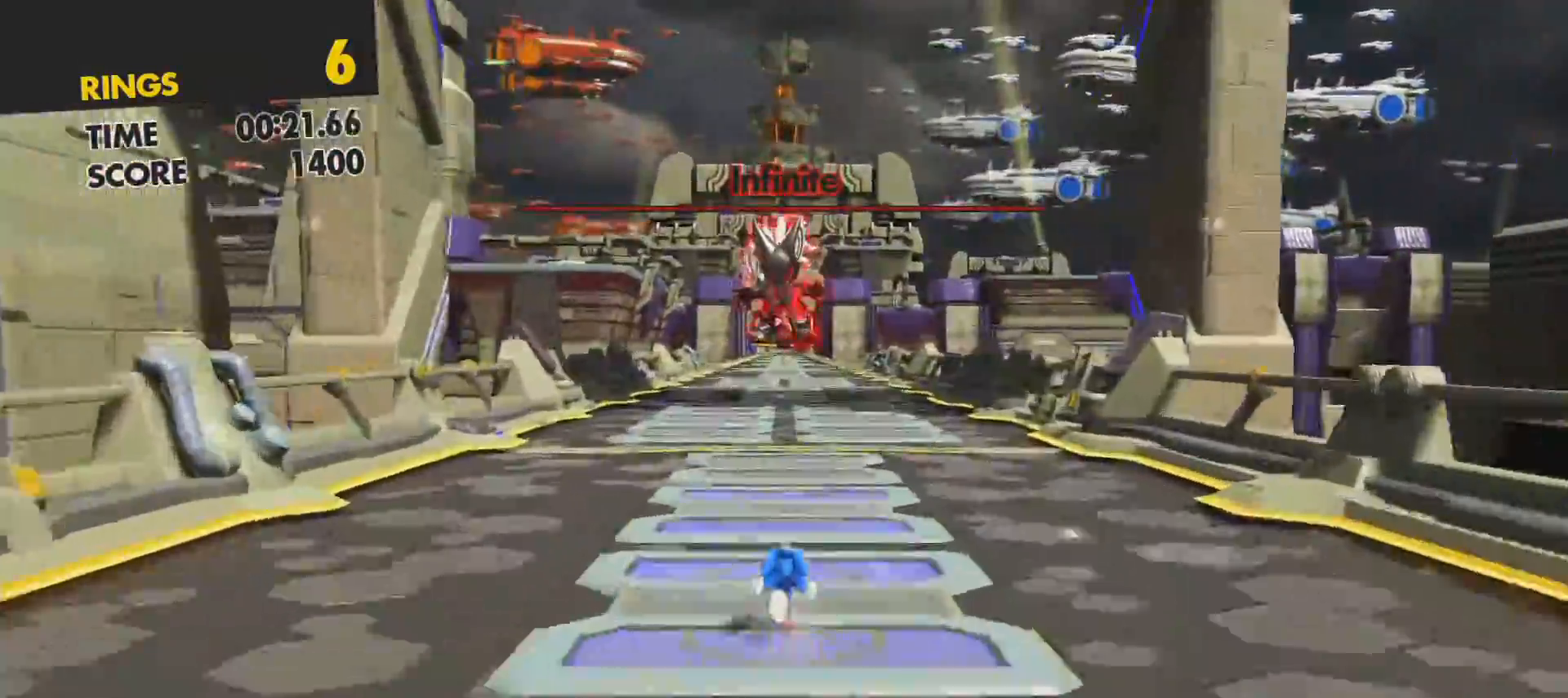
{"buttons": [], "left_stick": "up", "right_stick": "center", "events": []}
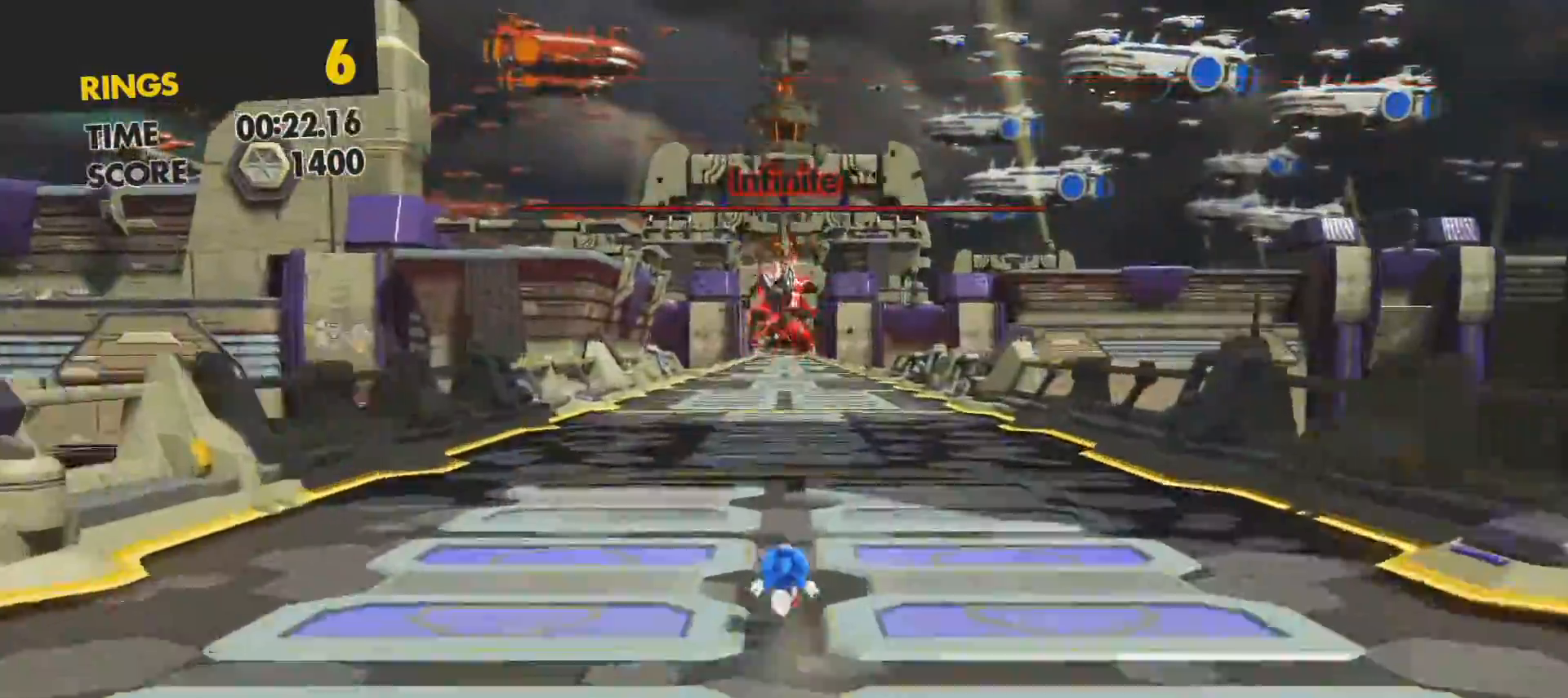
{"buttons": [], "left_stick": "up", "right_stick": "center", "events": []}
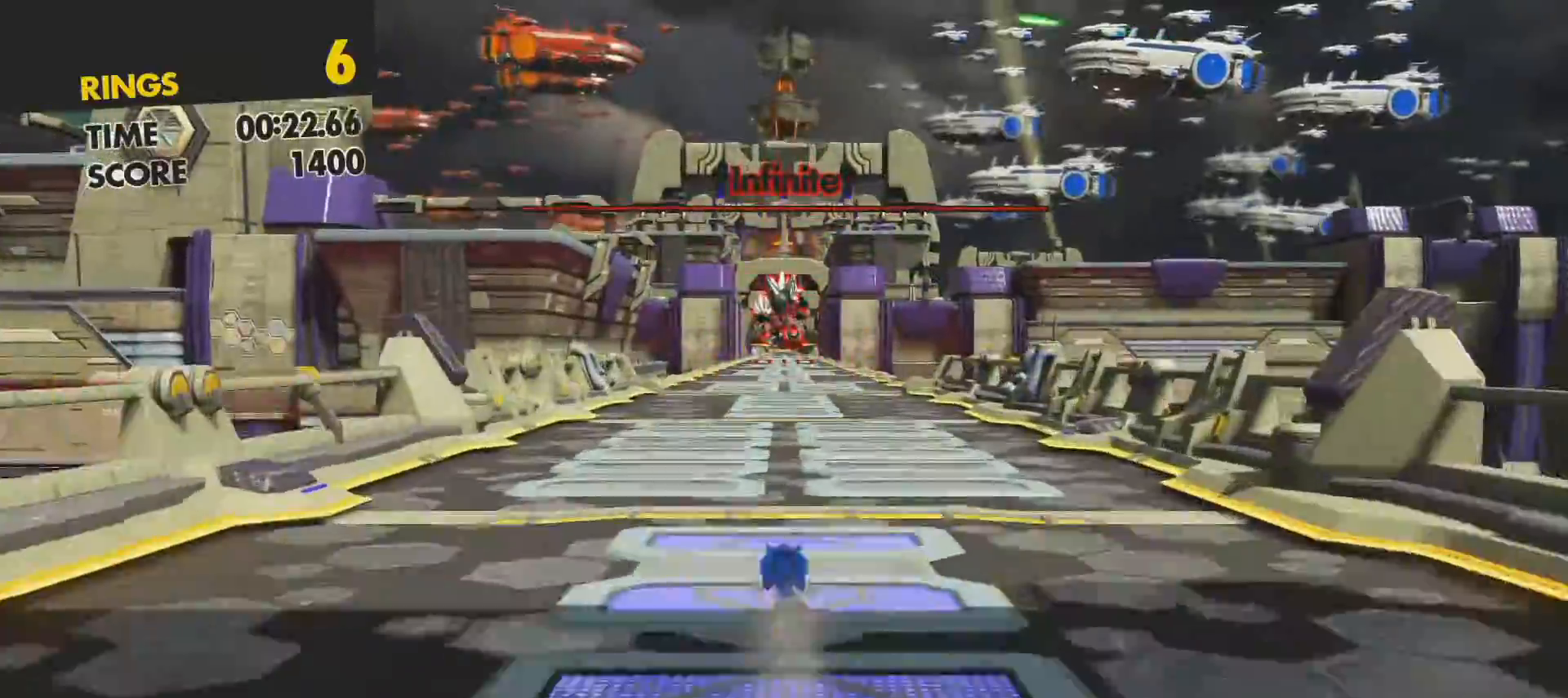
{"buttons": ["SQUARE"], "left_stick": "up", "right_stick": "center", "events": [[300, "SQUARE", "down"]]}
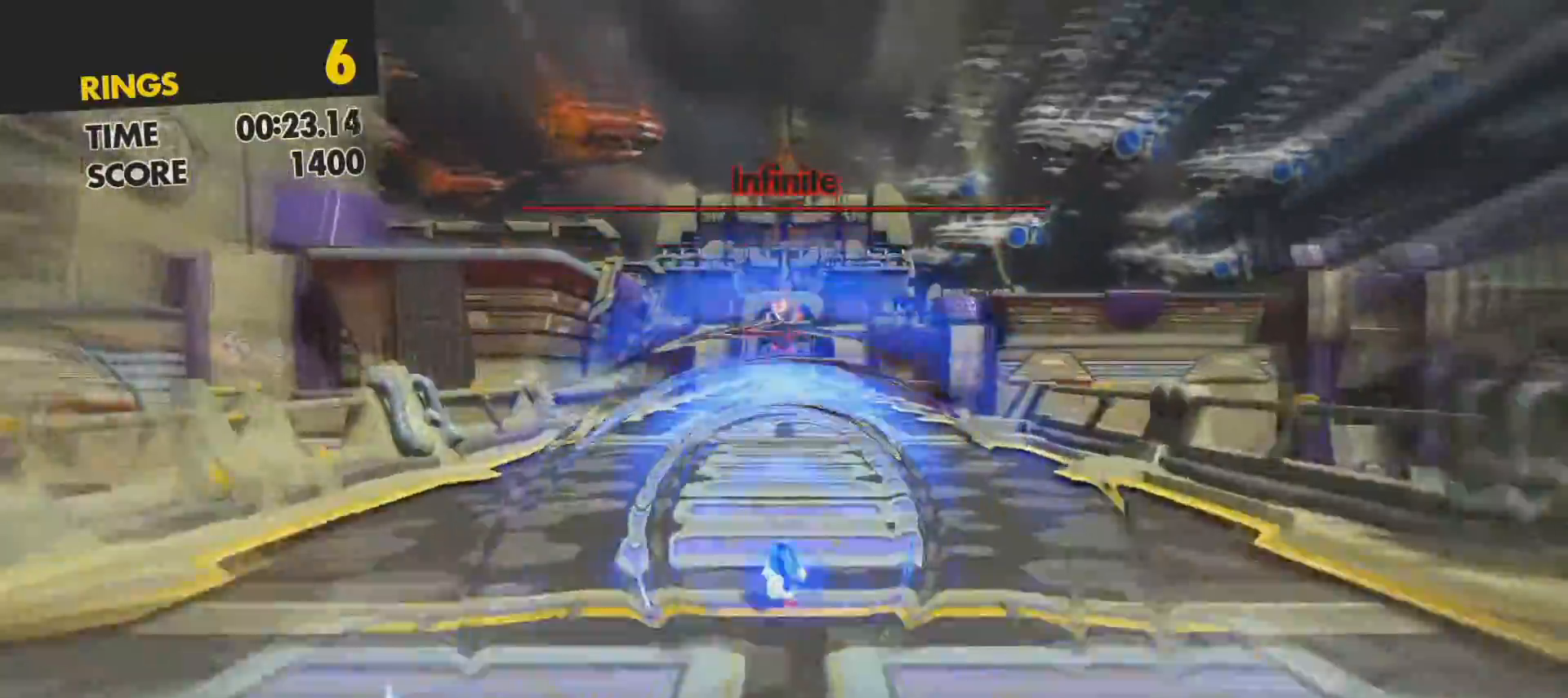
{"buttons": ["SQUARE"], "left_stick": "up", "right_stick": "center", "events": []}
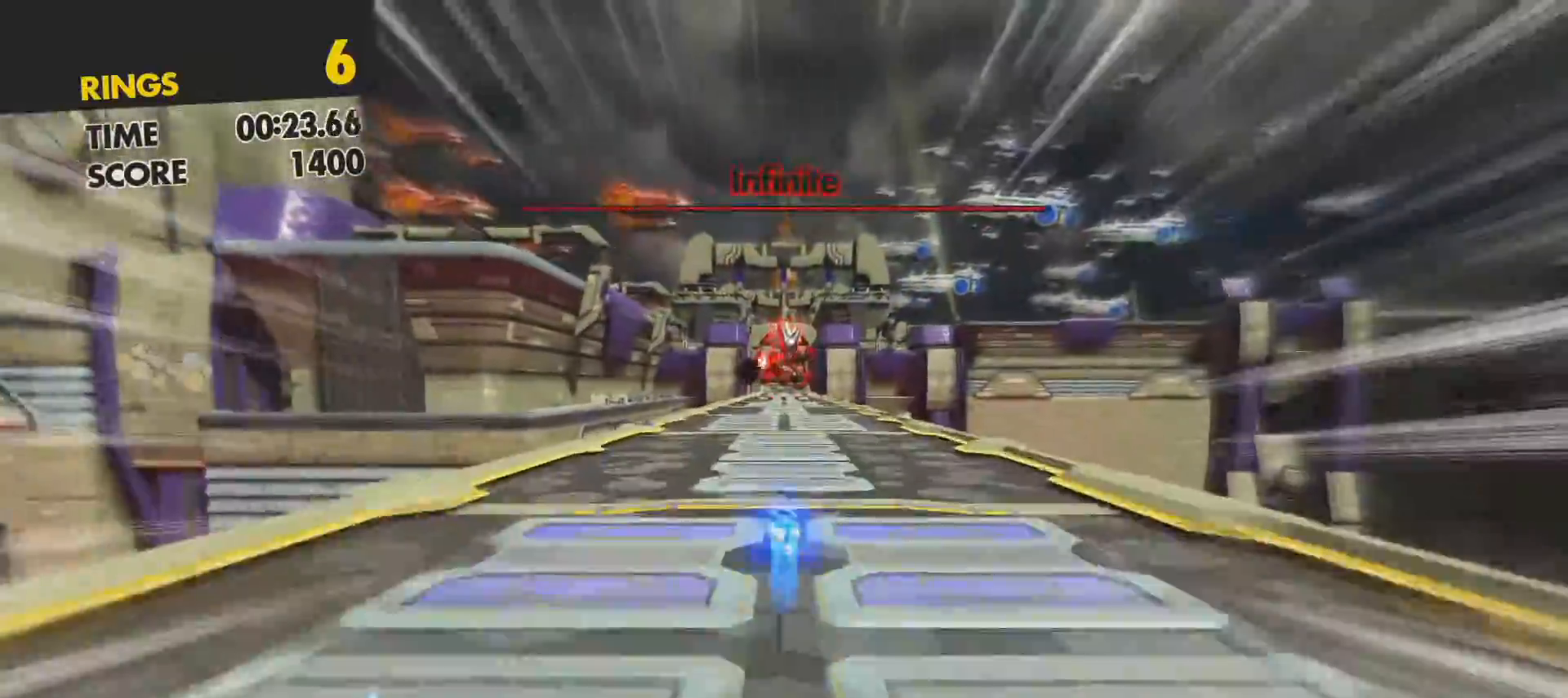
{"buttons": ["SQUARE"], "left_stick": "up", "right_stick": "center", "events": []}
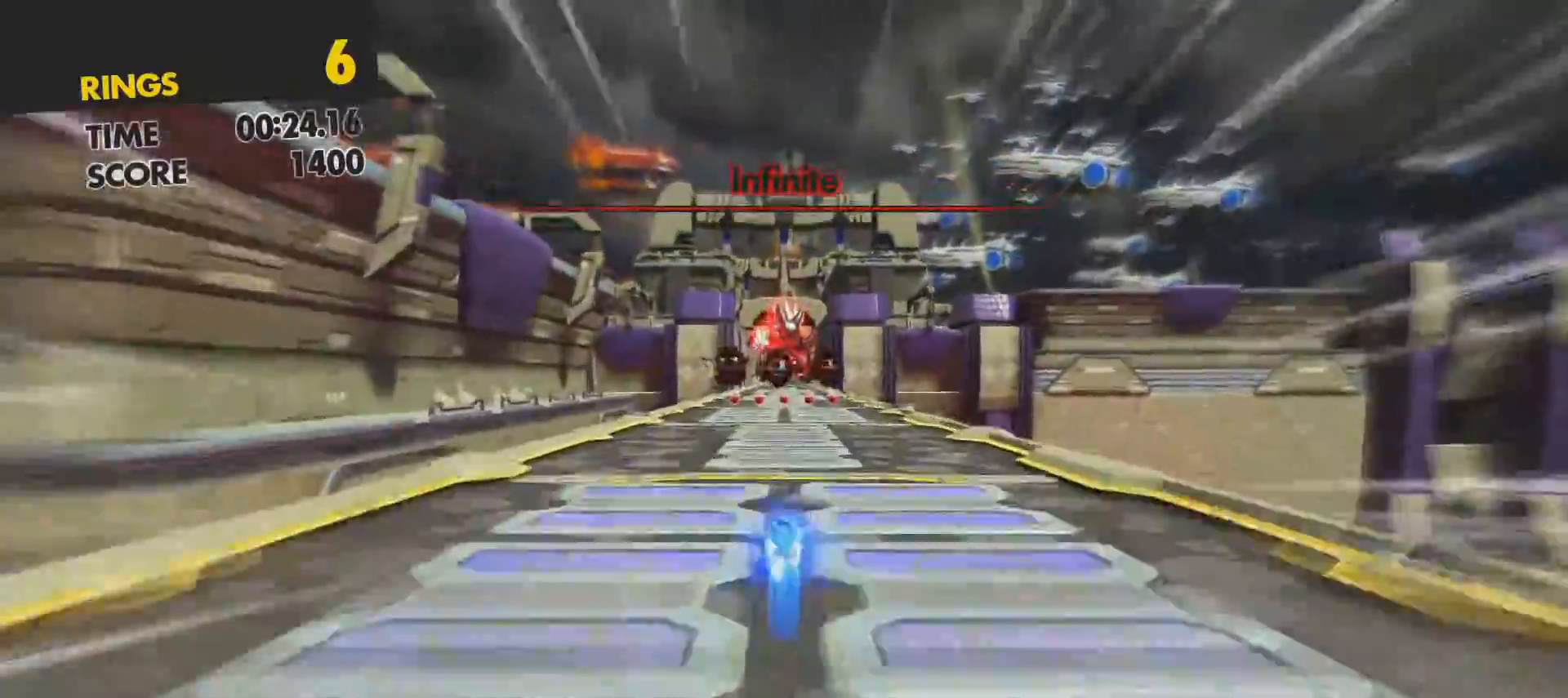
{"buttons": ["SQUARE"], "left_stick": "up", "right_stick": "center", "events": []}
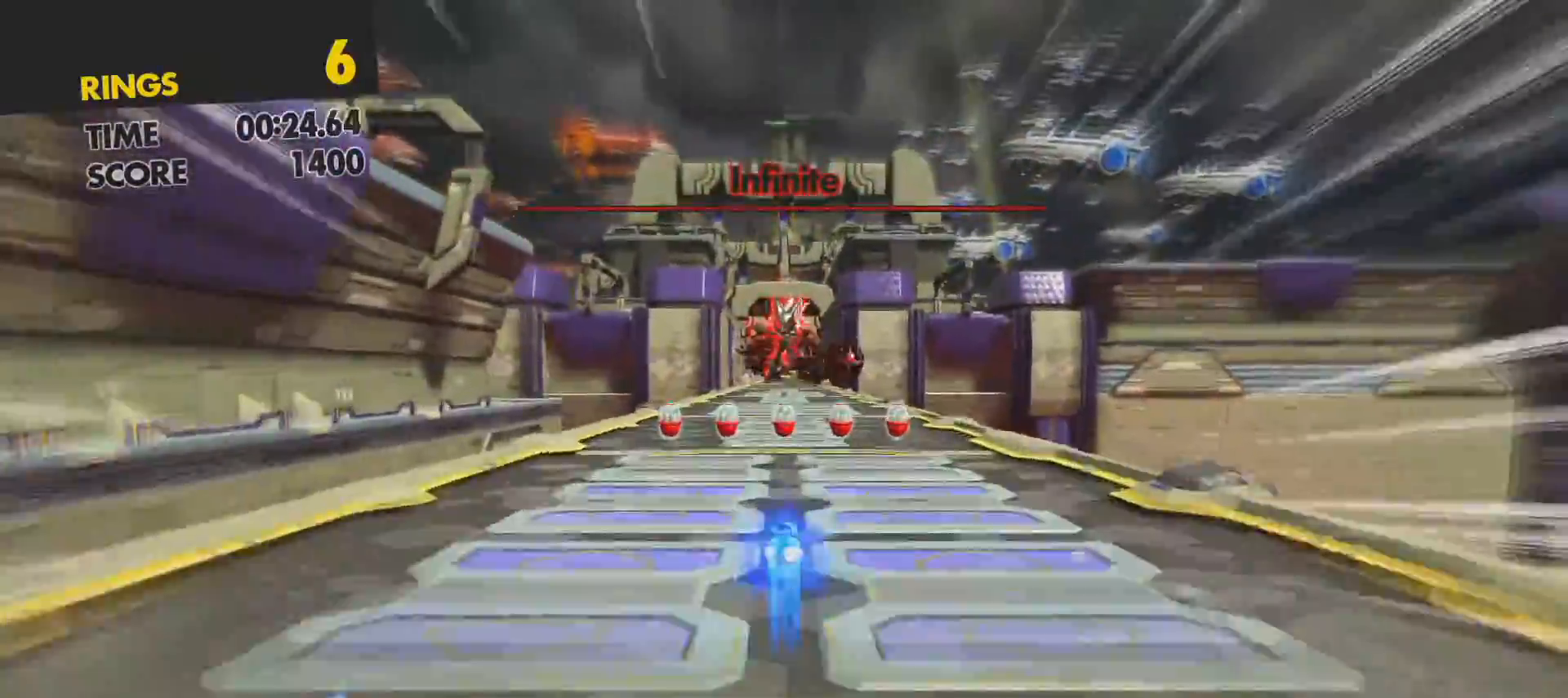
{"buttons": ["SQUARE"], "left_stick": "up", "right_stick": "center", "events": []}
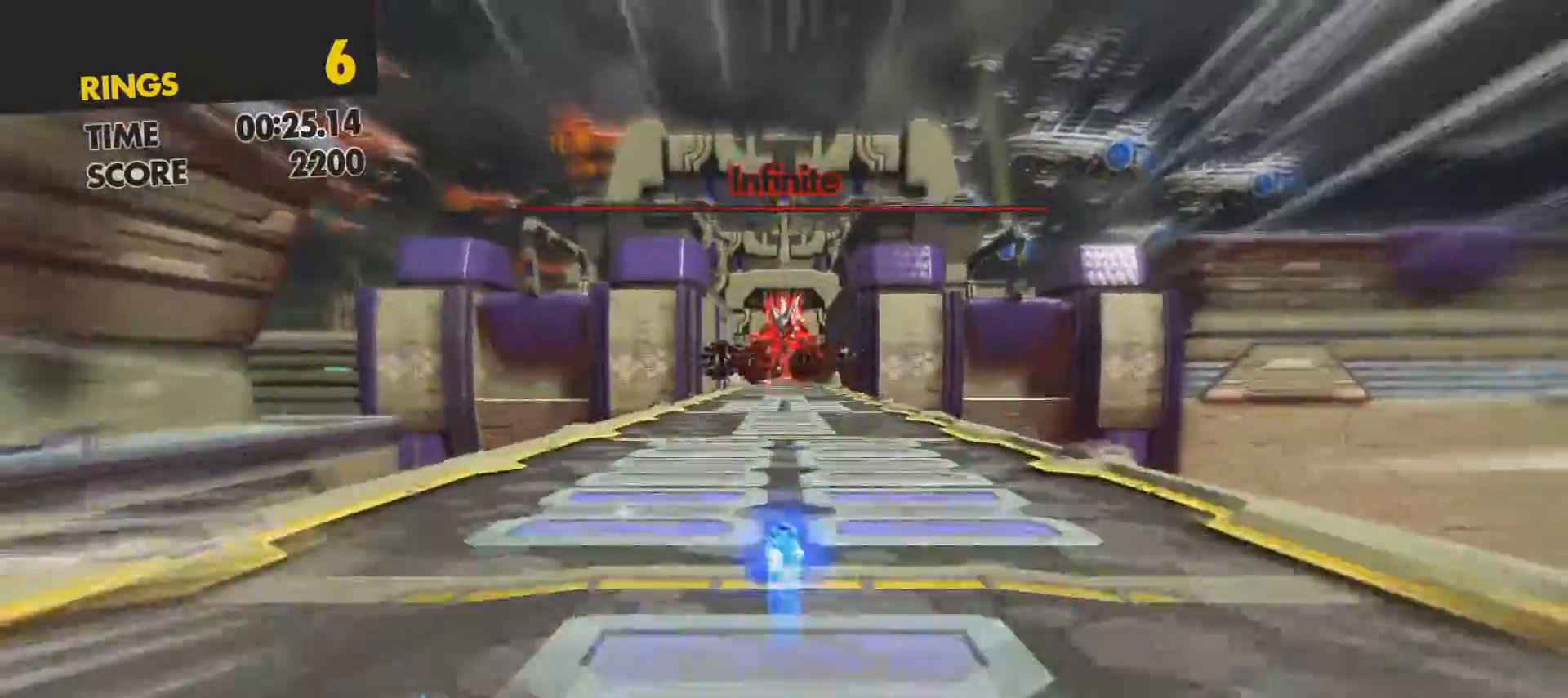
{"buttons": ["SQUARE"], "left_stick": "up", "right_stick": "center", "events": []}
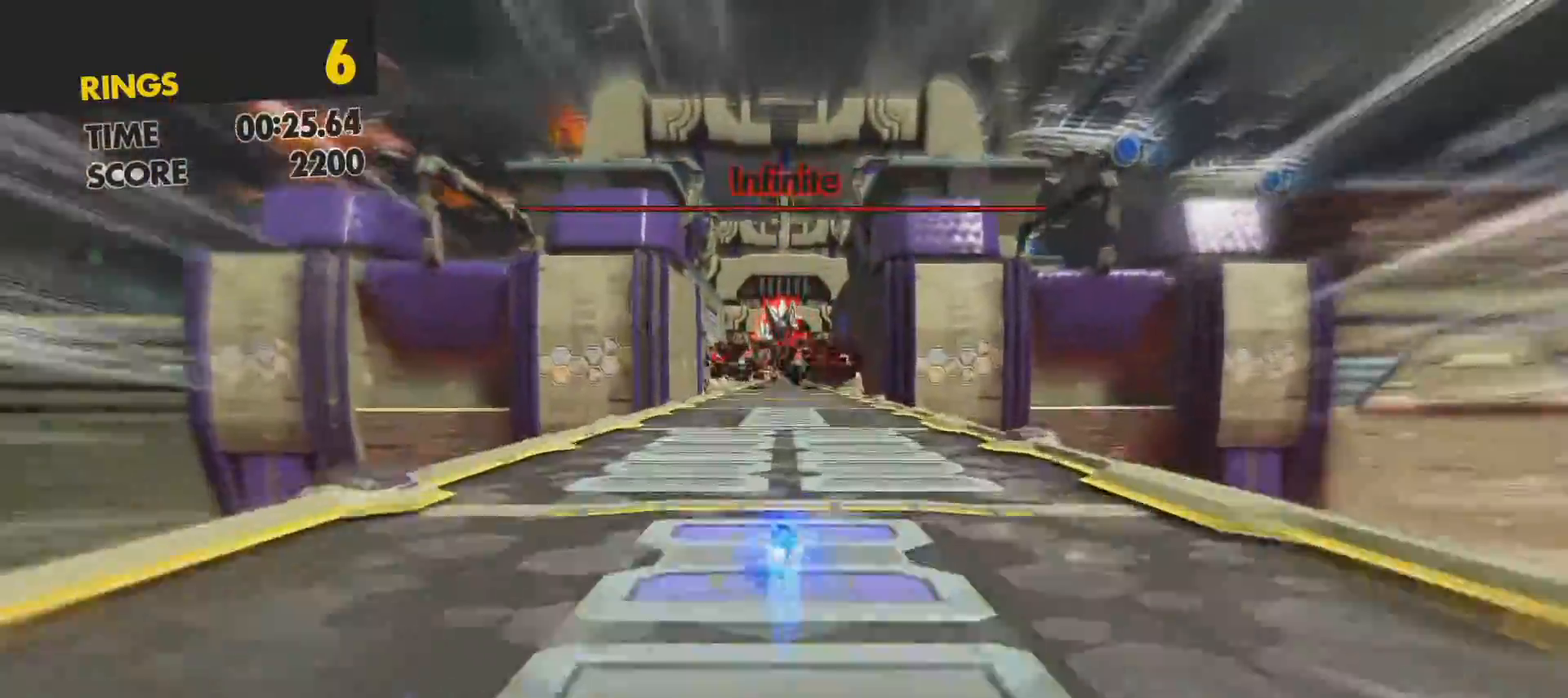
{"buttons": ["SQUARE"], "left_stick": "up", "right_stick": "center", "events": []}
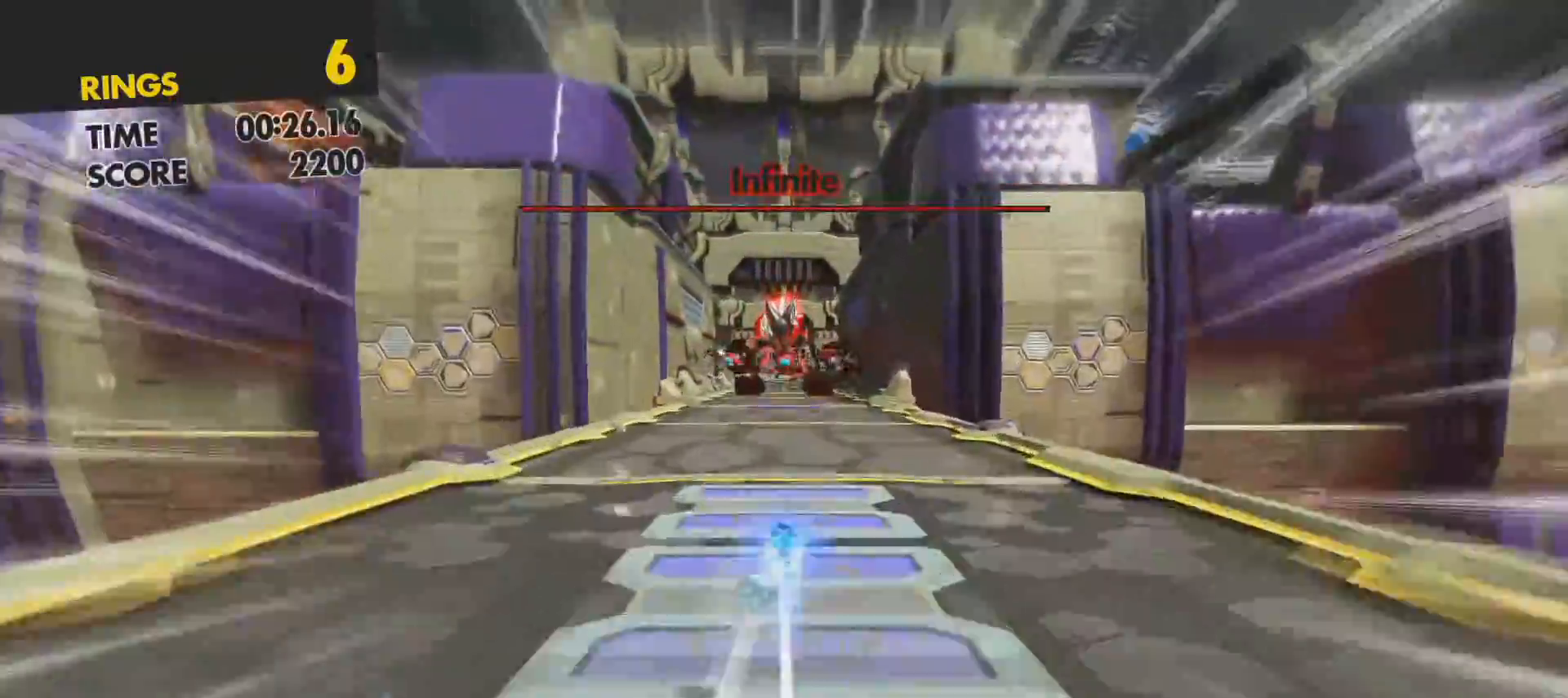
{"buttons": ["SQUARE"], "left_stick": "up", "right_stick": "center", "events": []}
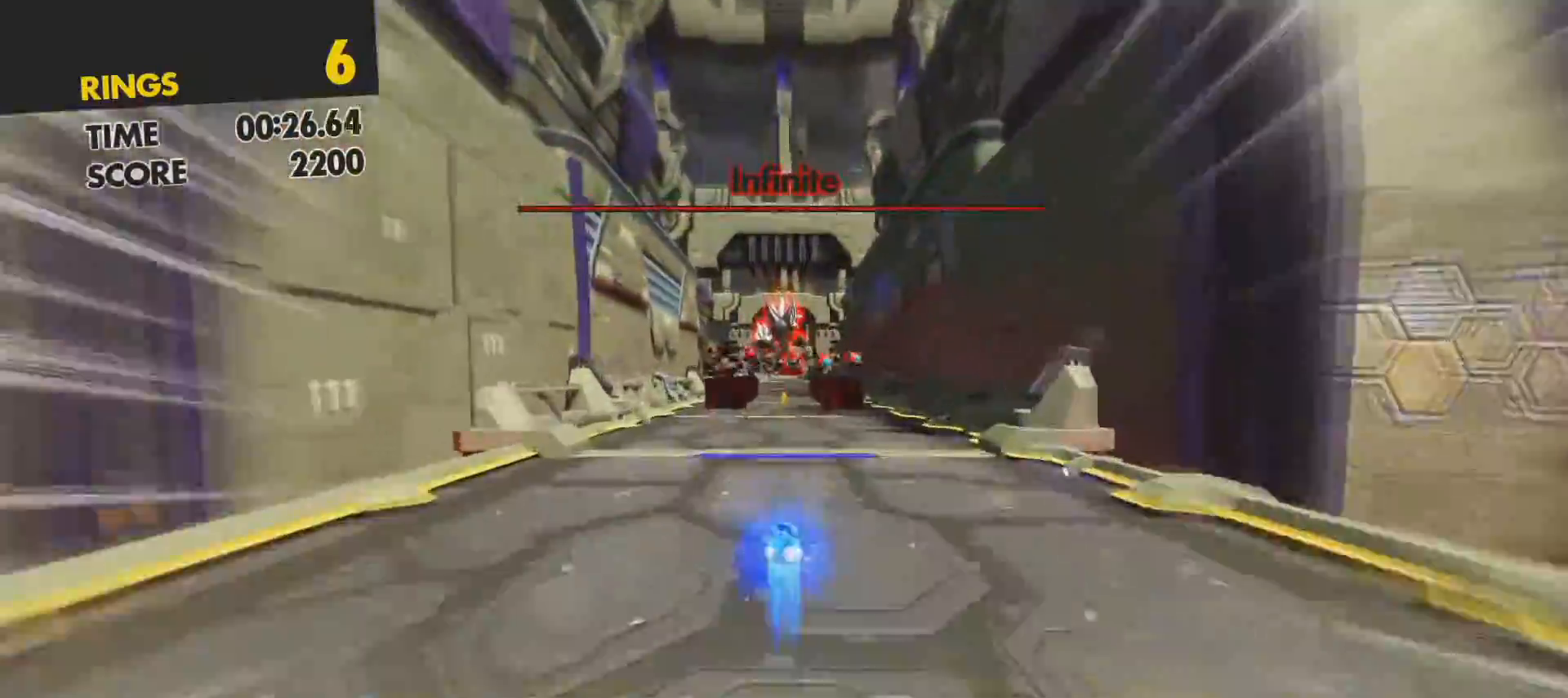
{"buttons": ["SQUARE"], "left_stick": "up", "right_stick": "center", "events": []}
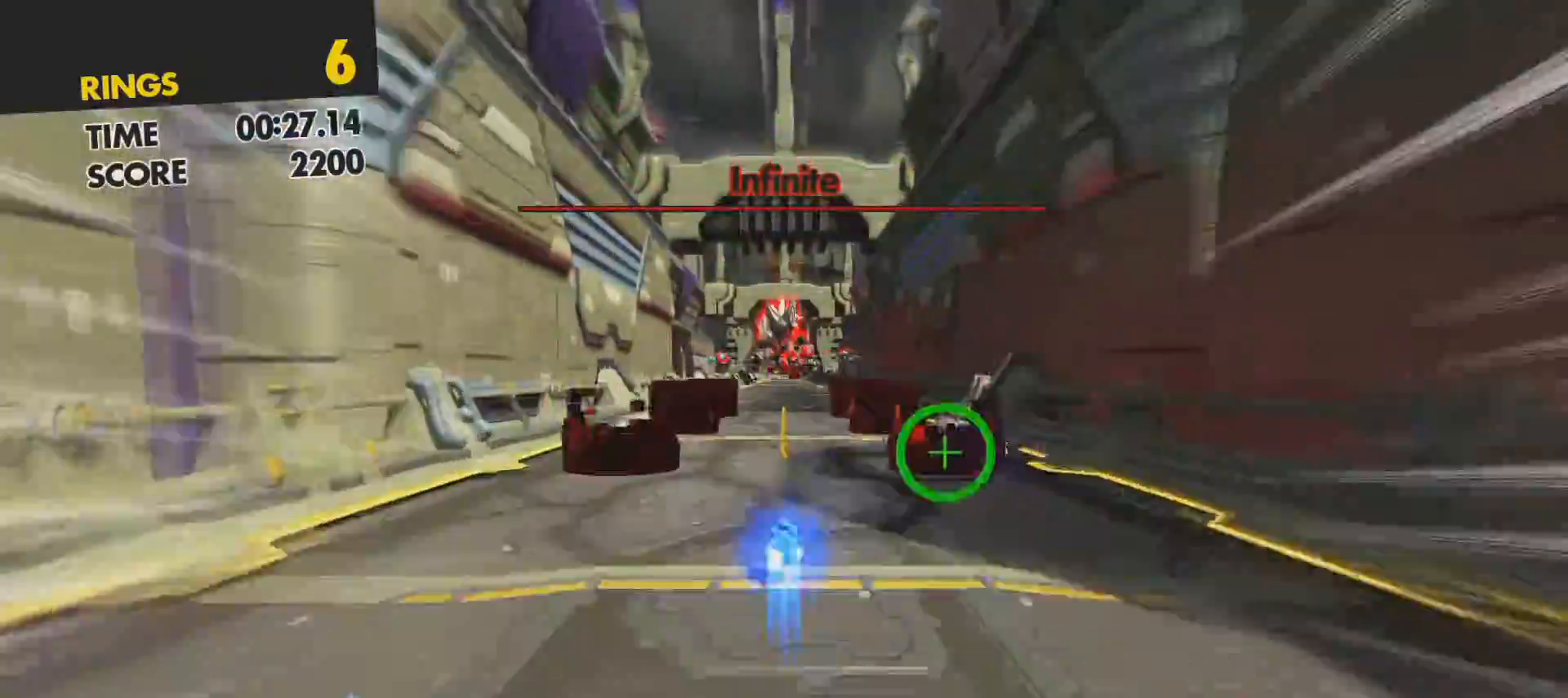
{"buttons": ["SQUARE"], "left_stick": "up", "right_stick": "center", "events": []}
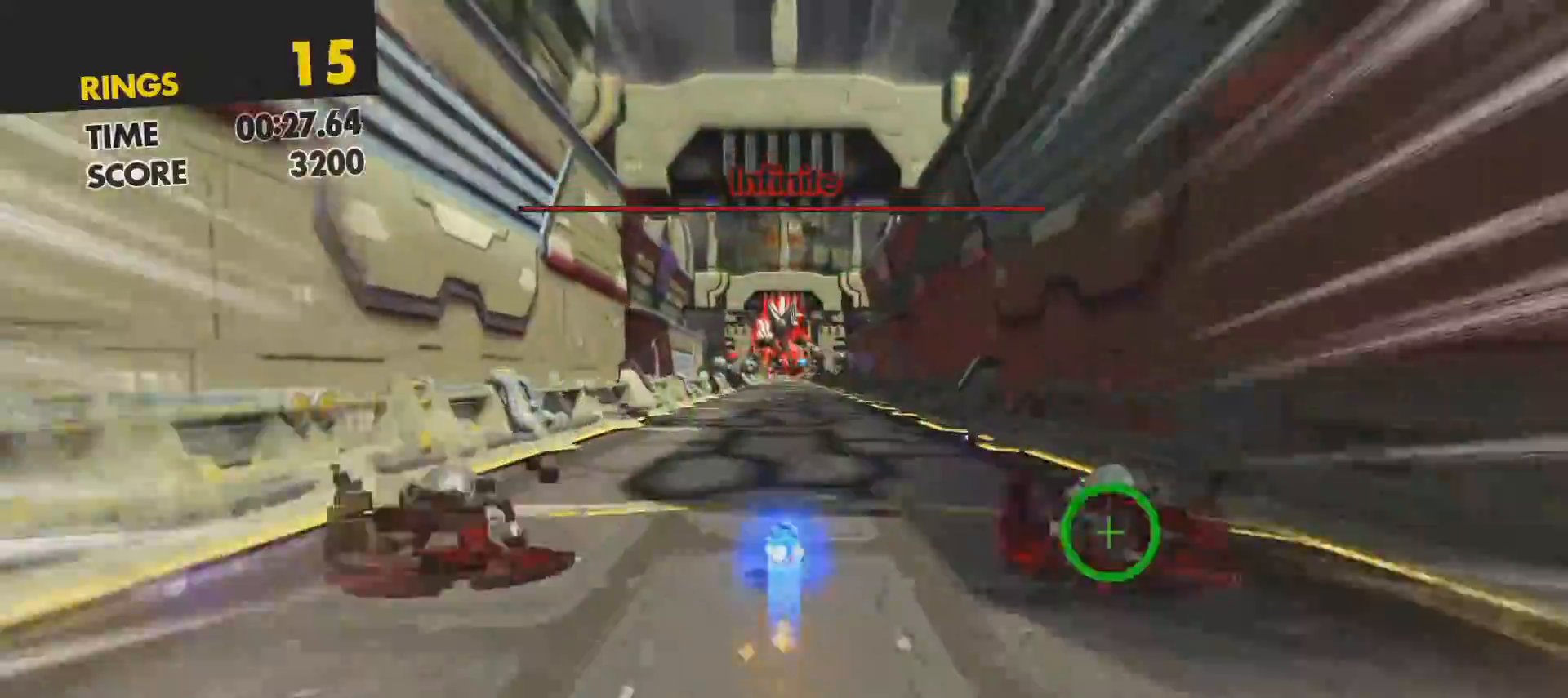
{"buttons": ["SQUARE"], "left_stick": "up", "right_stick": "center", "events": [[67, "CROSS", "down"], [300, "CROSS", "up"]]}
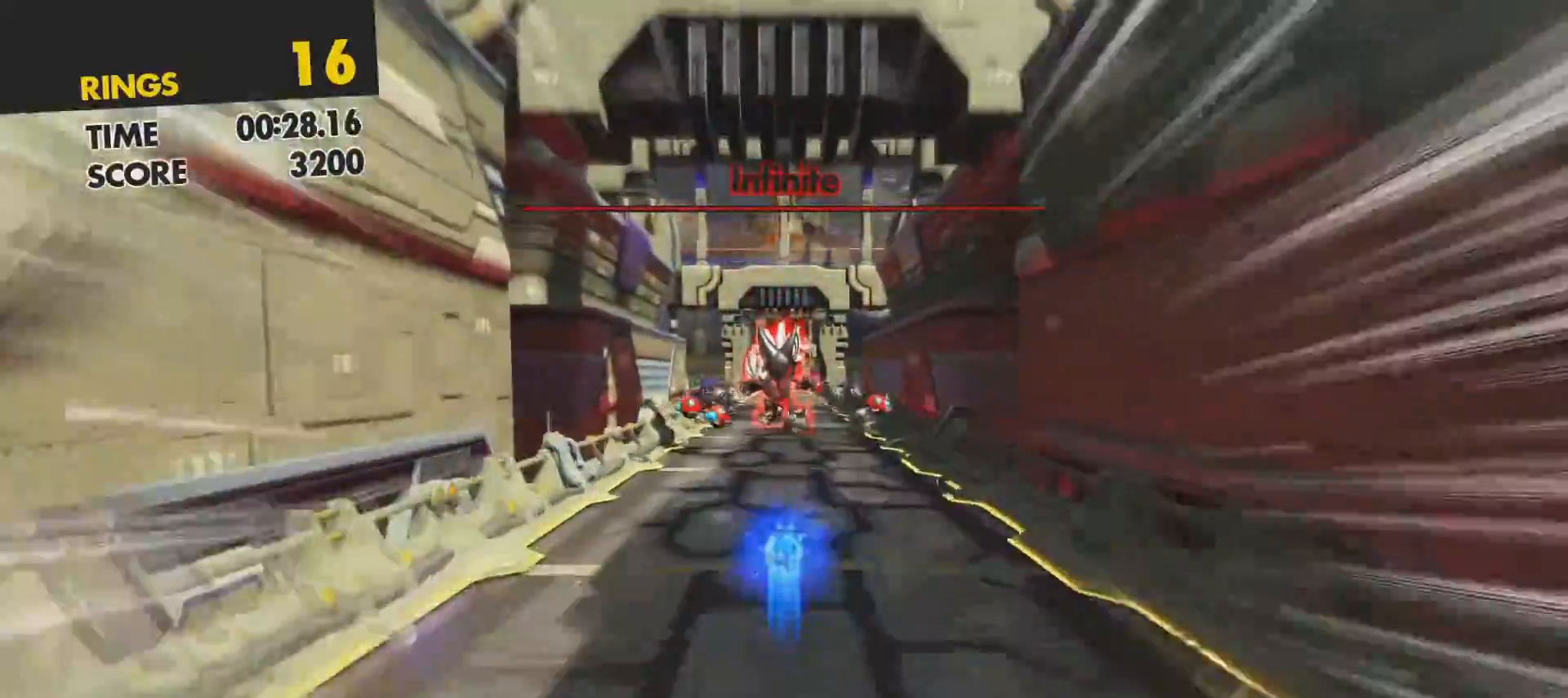
{"buttons": ["SQUARE"], "left_stick": "up", "right_stick": "center", "events": []}
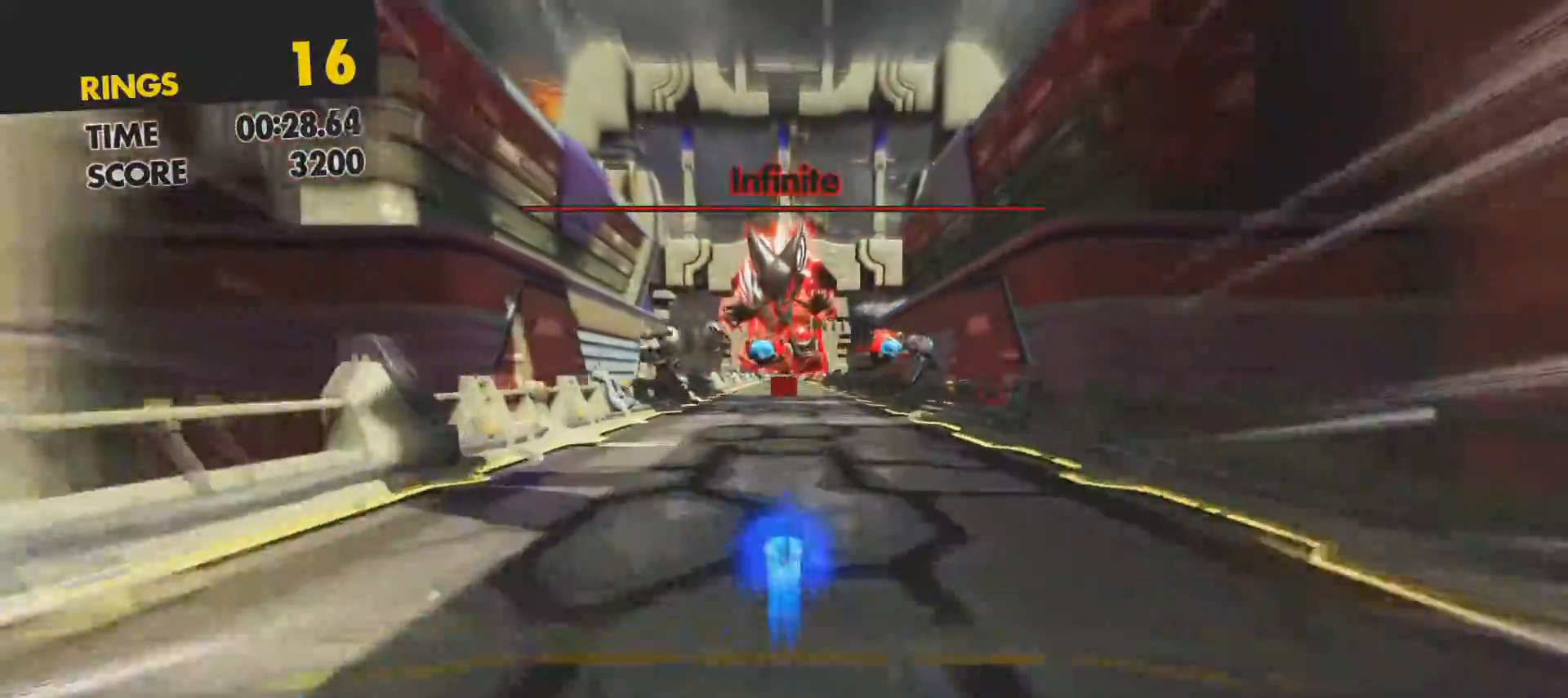
{"buttons": ["SQUARE"], "left_stick": "up", "right_stick": "center", "events": [[200, "CROSS", "down"], [500, "CROSS", "up"]]}
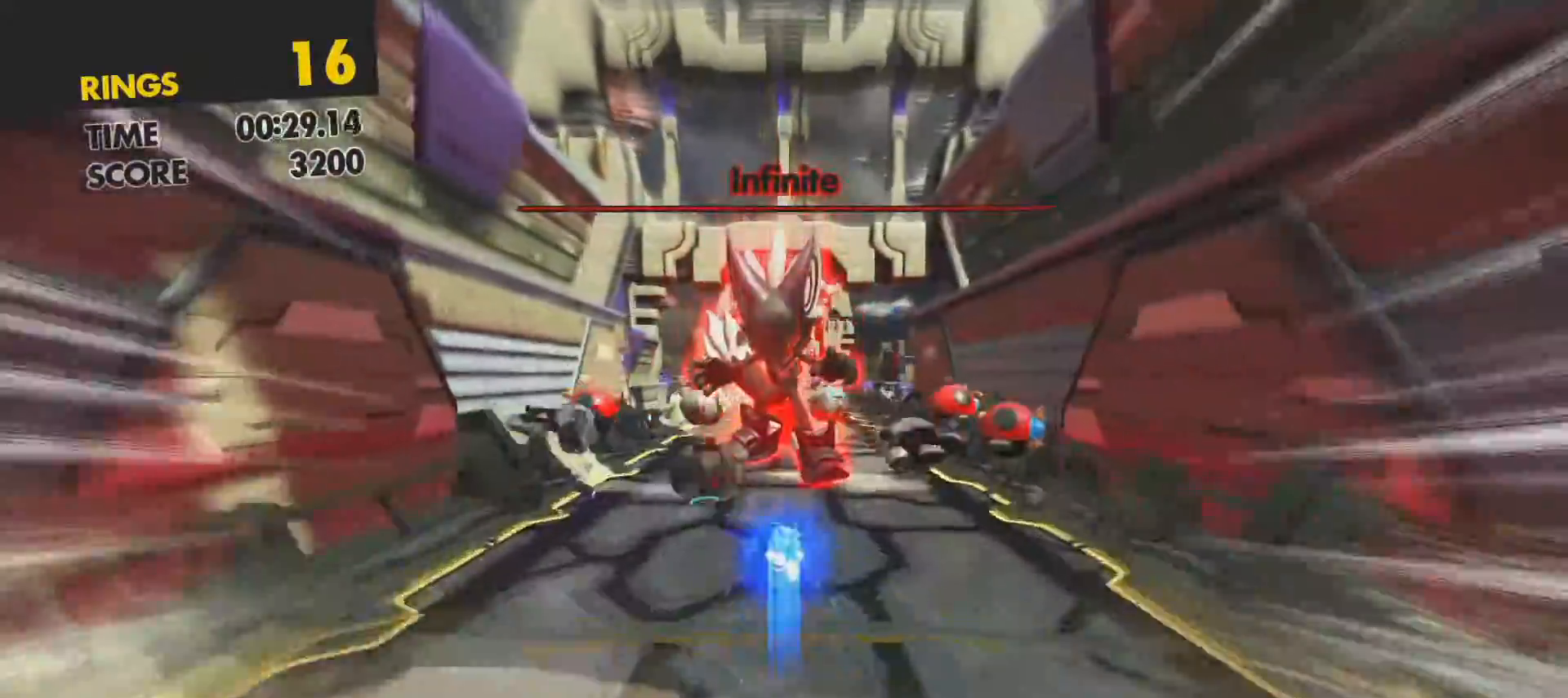
{"buttons": ["SQUARE"], "left_stick": "up", "right_stick": "center", "events": [[100, "CROSS", "down"], [317, "CROSS", "up"]]}
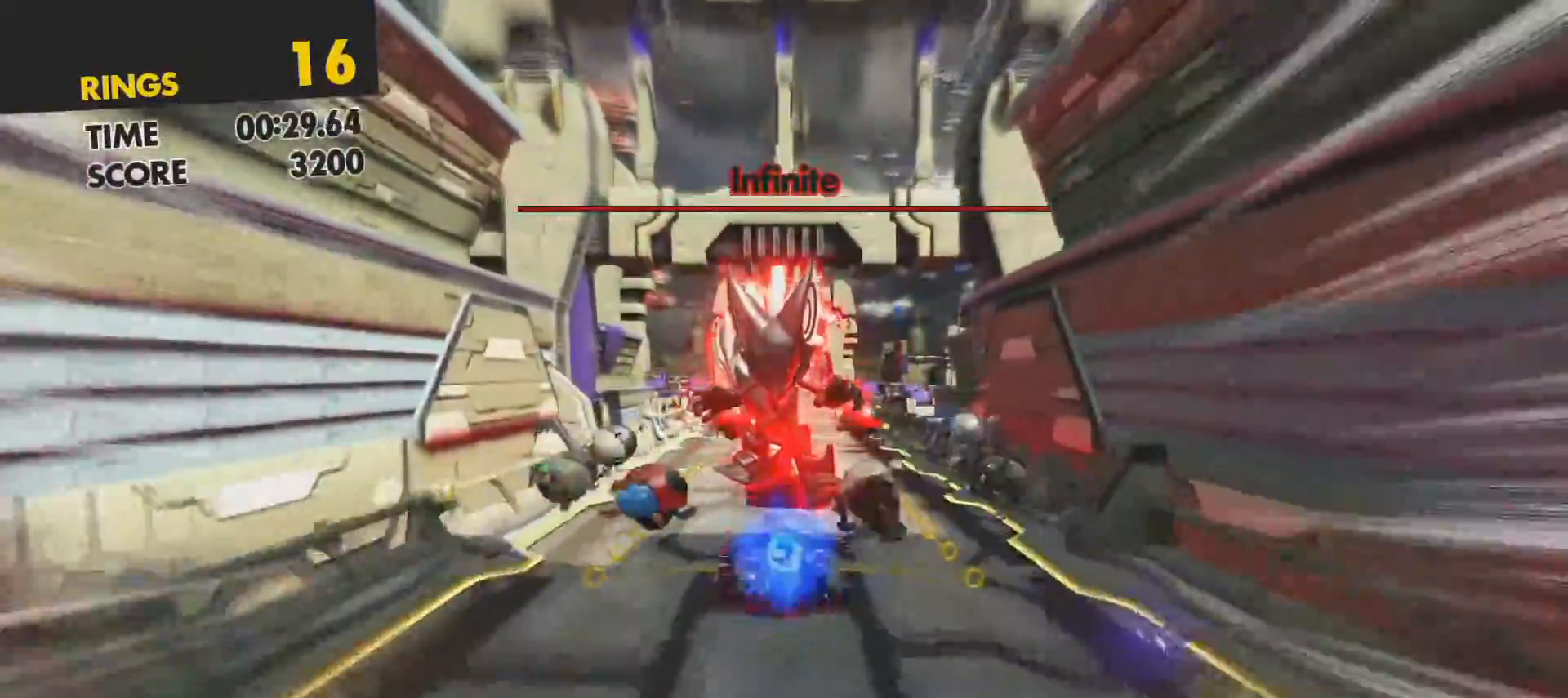
{"buttons": ["SQUARE"], "left_stick": "up", "right_stick": "center", "events": []}
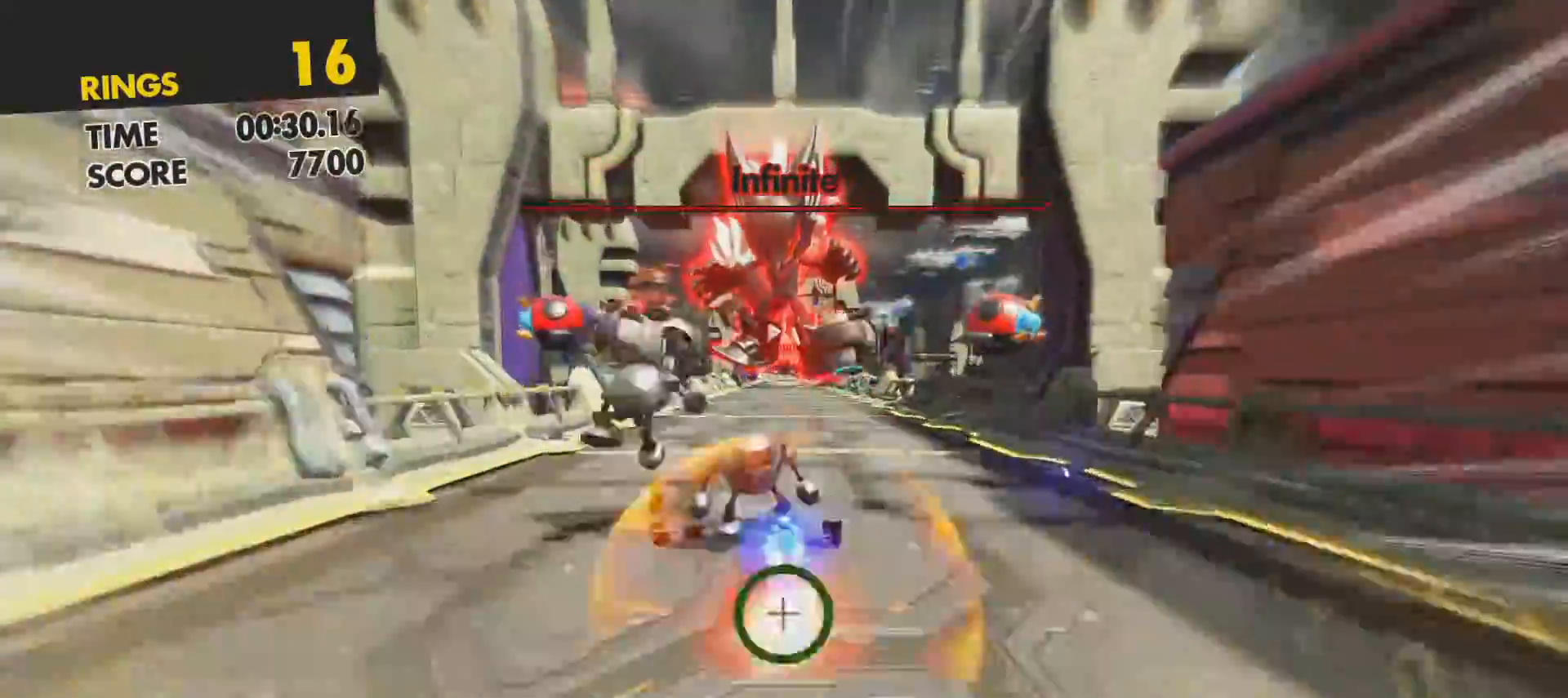
{"buttons": ["CROSS", "SQUARE"], "left_stick": "up", "right_stick": "center", "events": [[383, "CROSS", "down"]]}
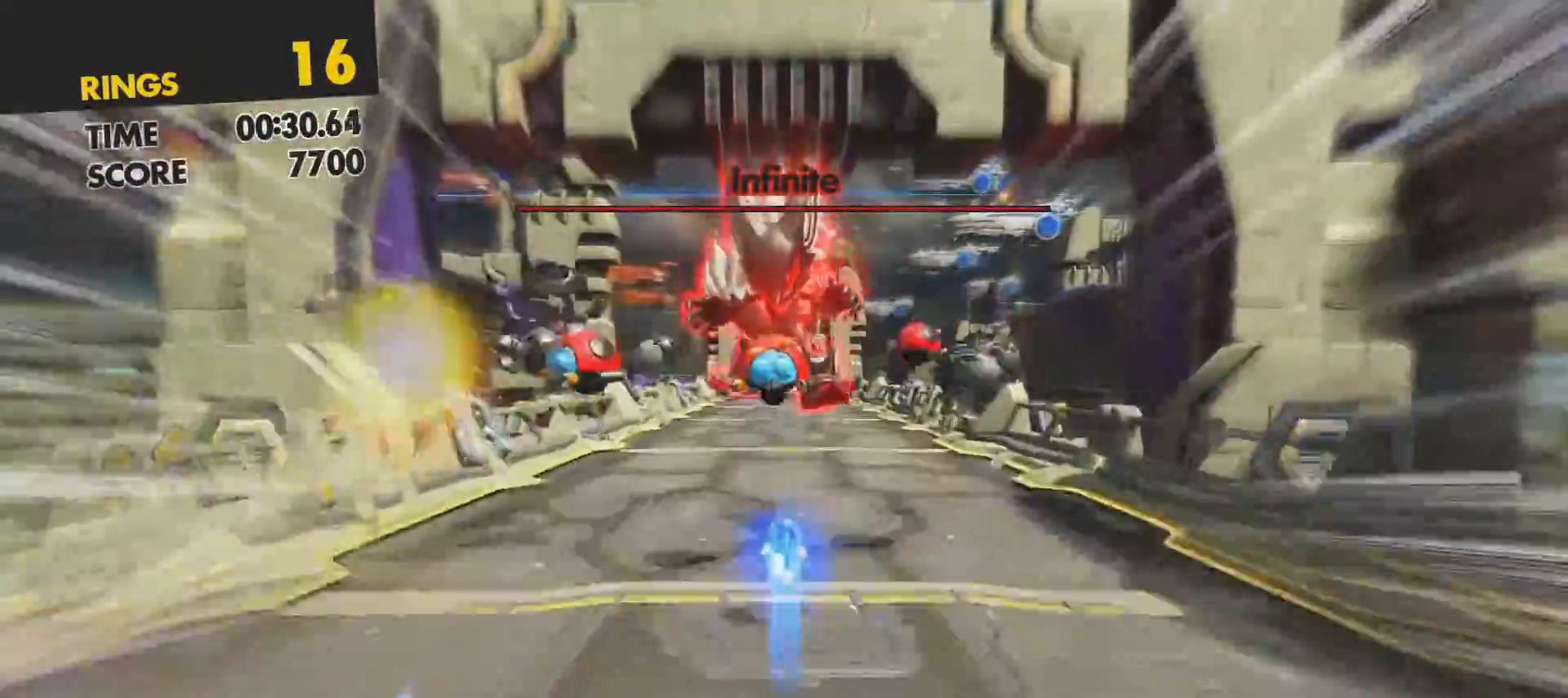
{"buttons": ["CROSS", "SQUARE"], "left_stick": "up", "right_stick": "center", "events": [[150, "CROSS", "up"], [433, "CROSS", "down"]]}
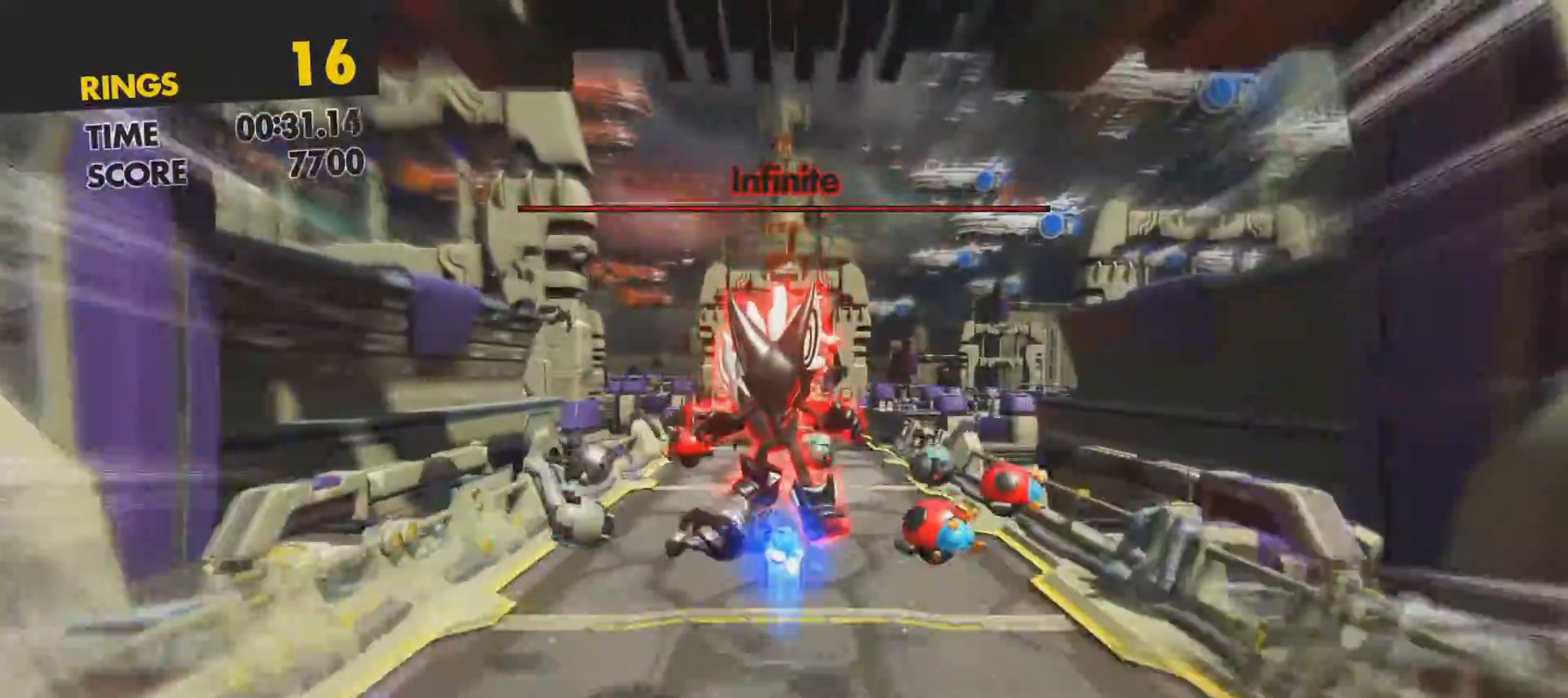
{"buttons": ["SQUARE"], "left_stick": "up", "right_stick": "center", "events": [[17, "CROSS", "up"]]}
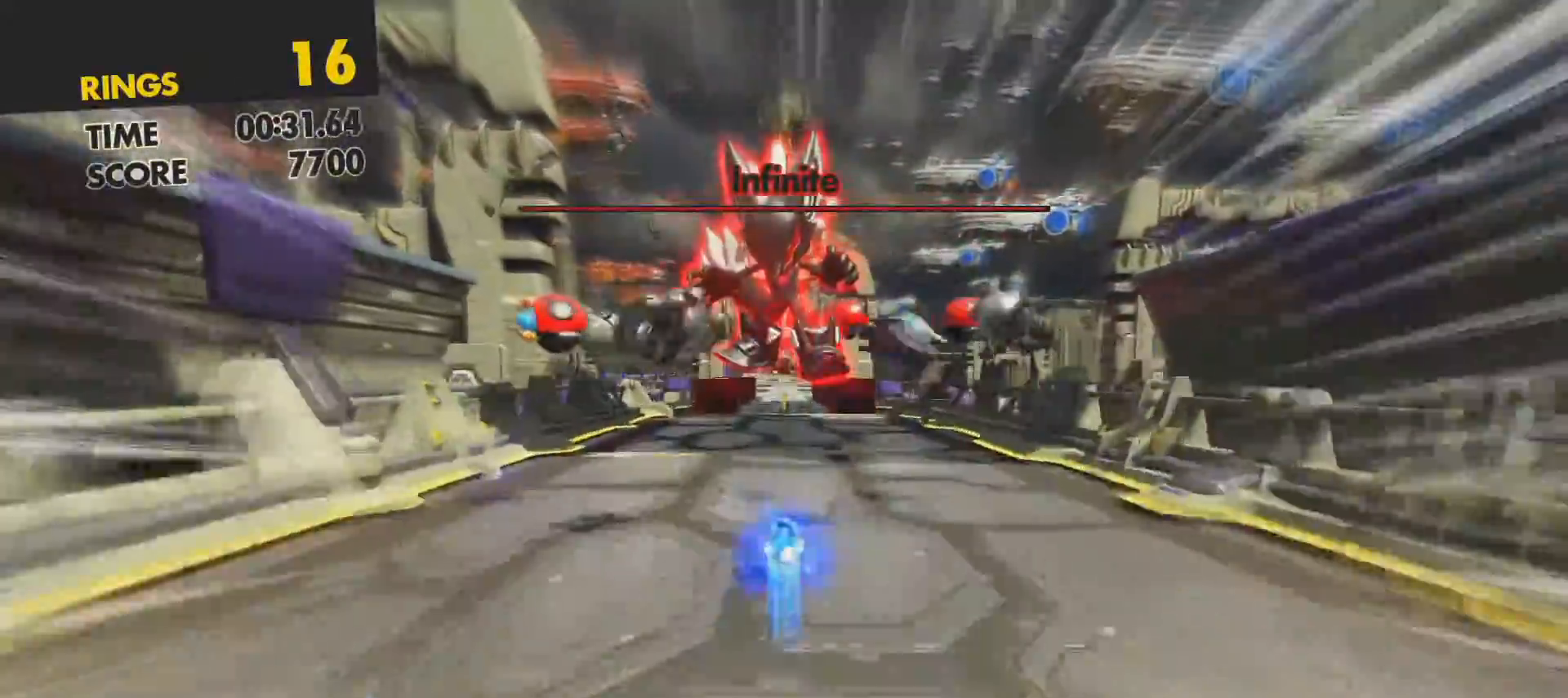
{"buttons": ["SQUARE"], "left_stick": "up", "right_stick": "center", "events": [[250, "L1", "down"], [367, "L1", "up"]]}
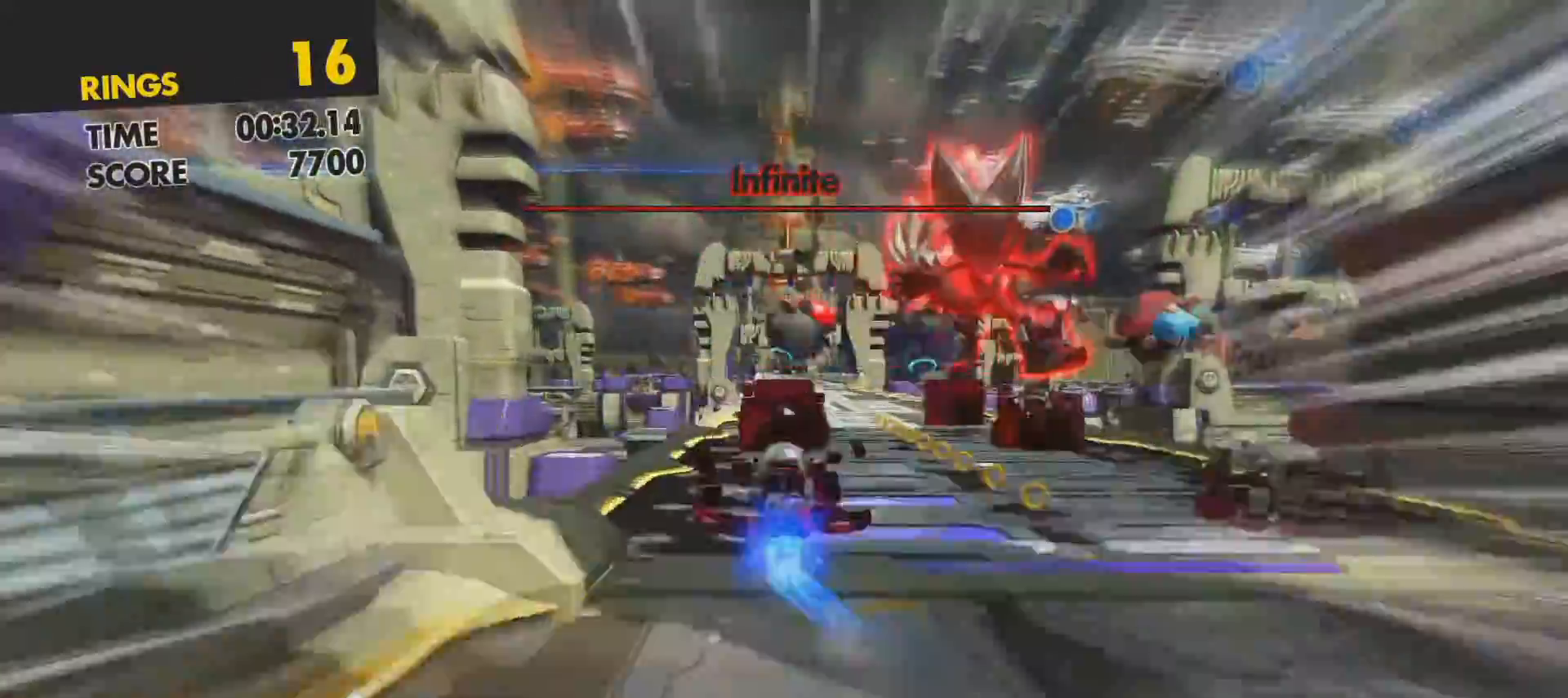
{"buttons": ["SQUARE", "R1"], "left_stick": "up", "right_stick": "center", "events": [[350, "R1", "down"]]}
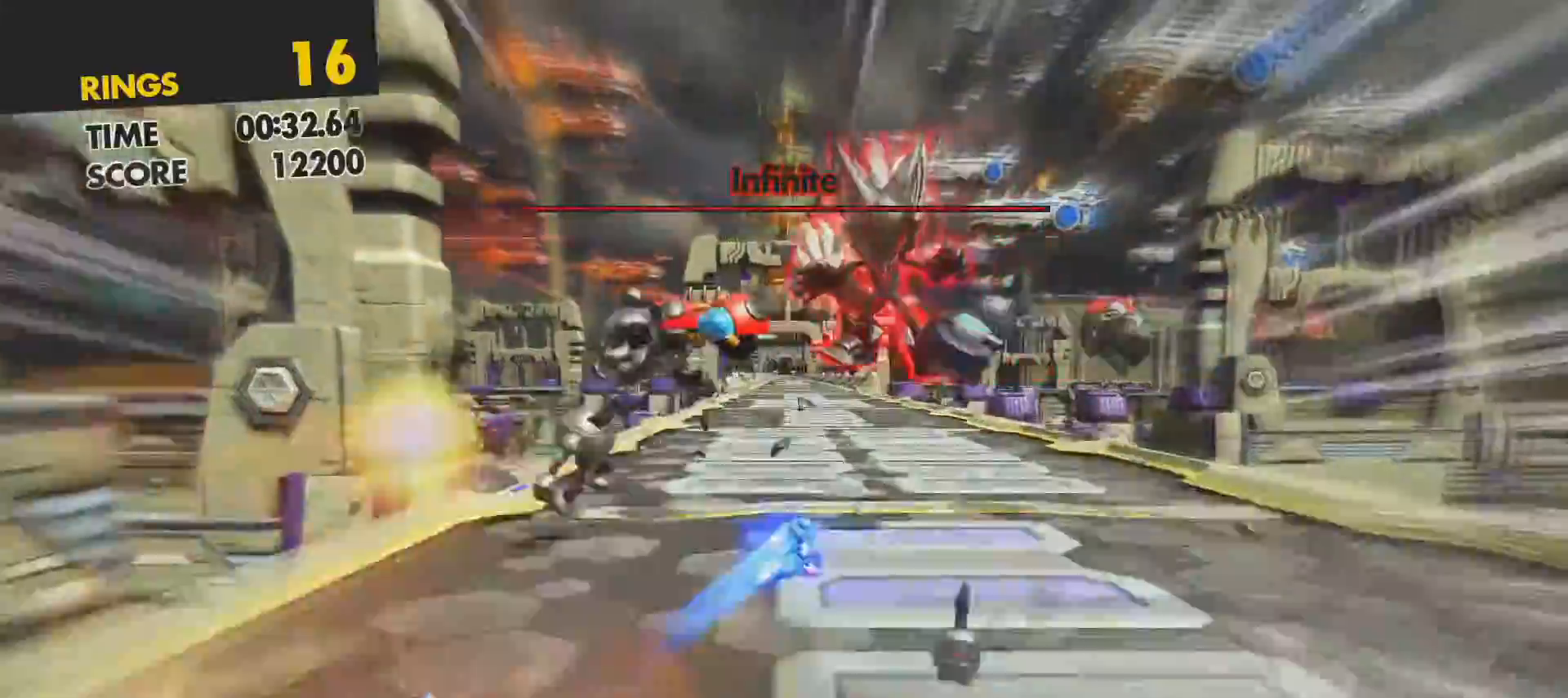
{"buttons": ["SQUARE"], "left_stick": "up", "right_stick": "center", "events": [[17, "R1", "up"]]}
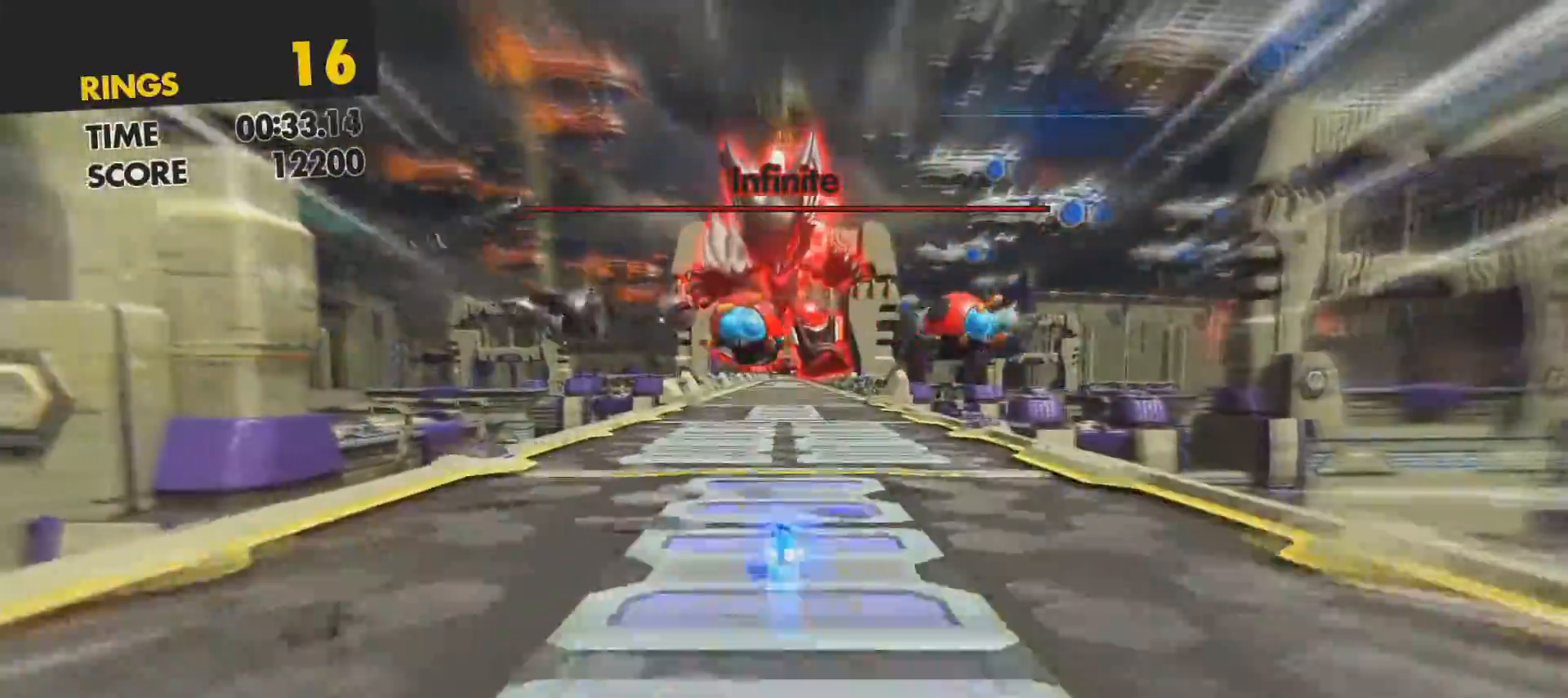
{"buttons": ["SQUARE"], "left_stick": "up", "right_stick": "center", "events": []}
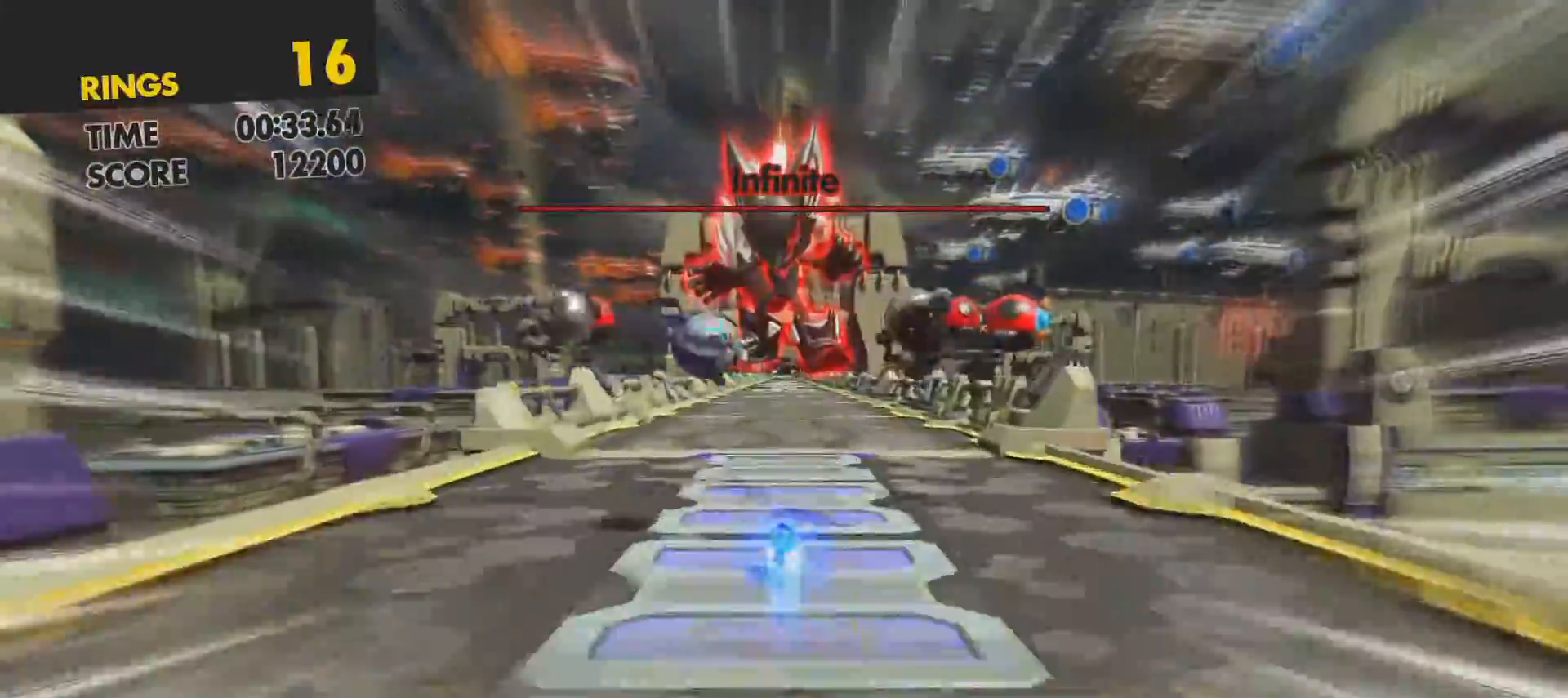
{"buttons": ["SQUARE"], "left_stick": "up", "right_stick": "center", "events": [[67, "CROSS", "down"], [267, "CROSS", "up"]]}
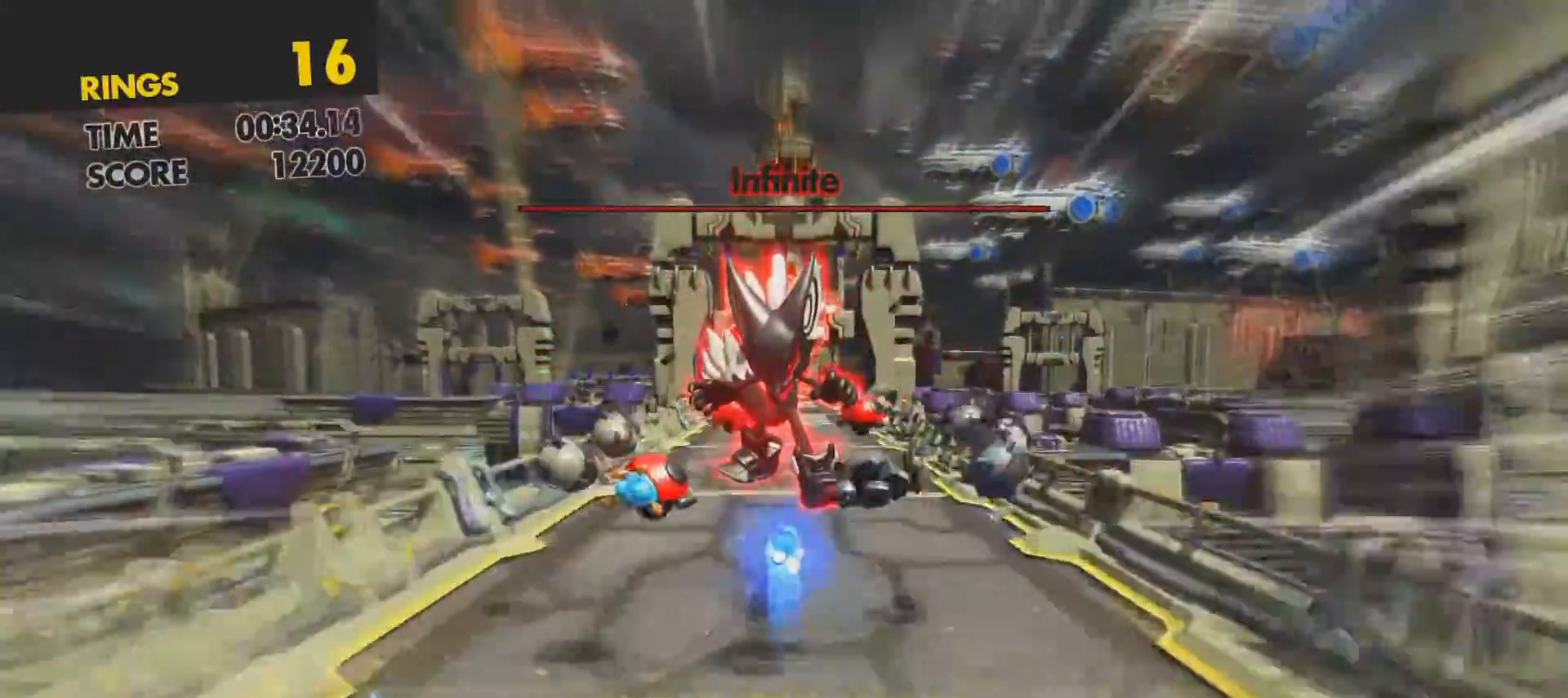
{"buttons": ["SQUARE"], "left_stick": "up", "right_stick": "center", "events": []}
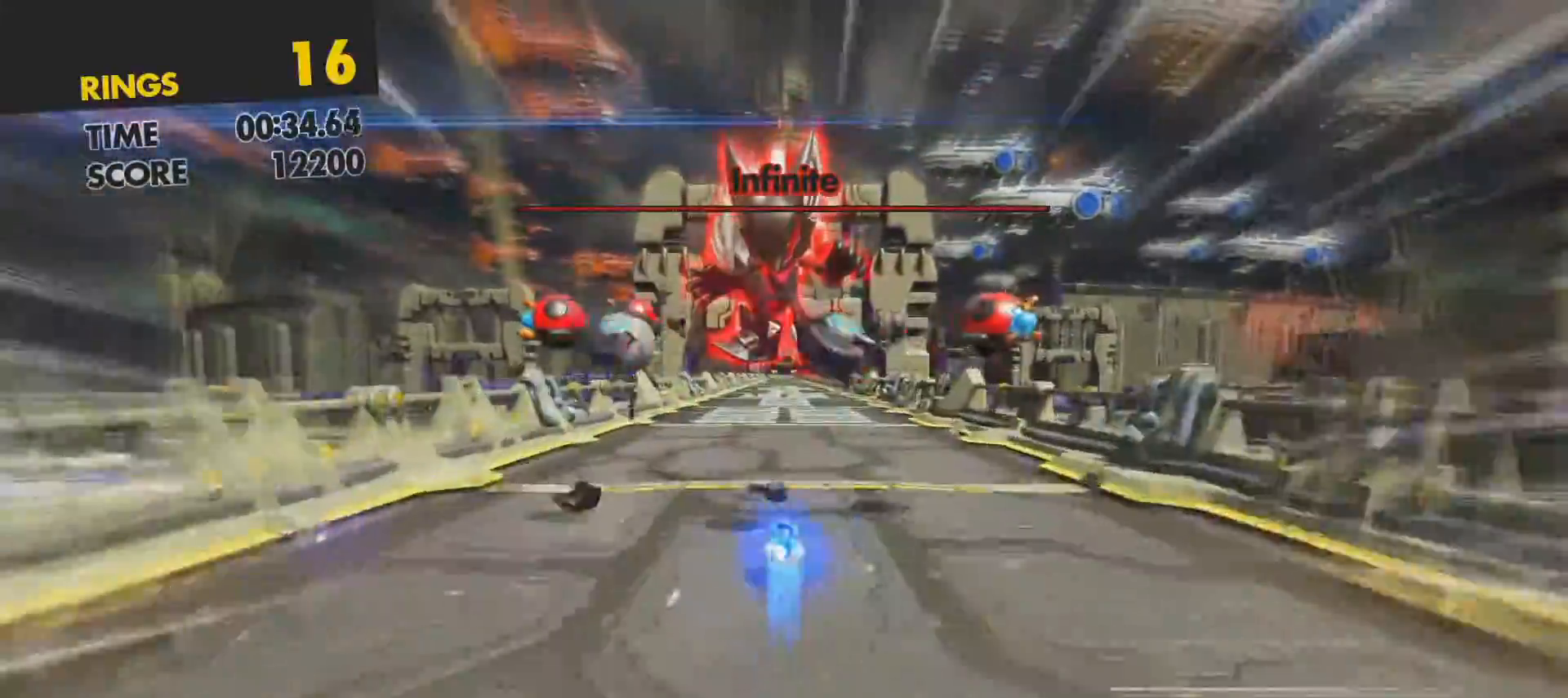
{"buttons": ["SQUARE"], "left_stick": "up", "right_stick": "center", "events": []}